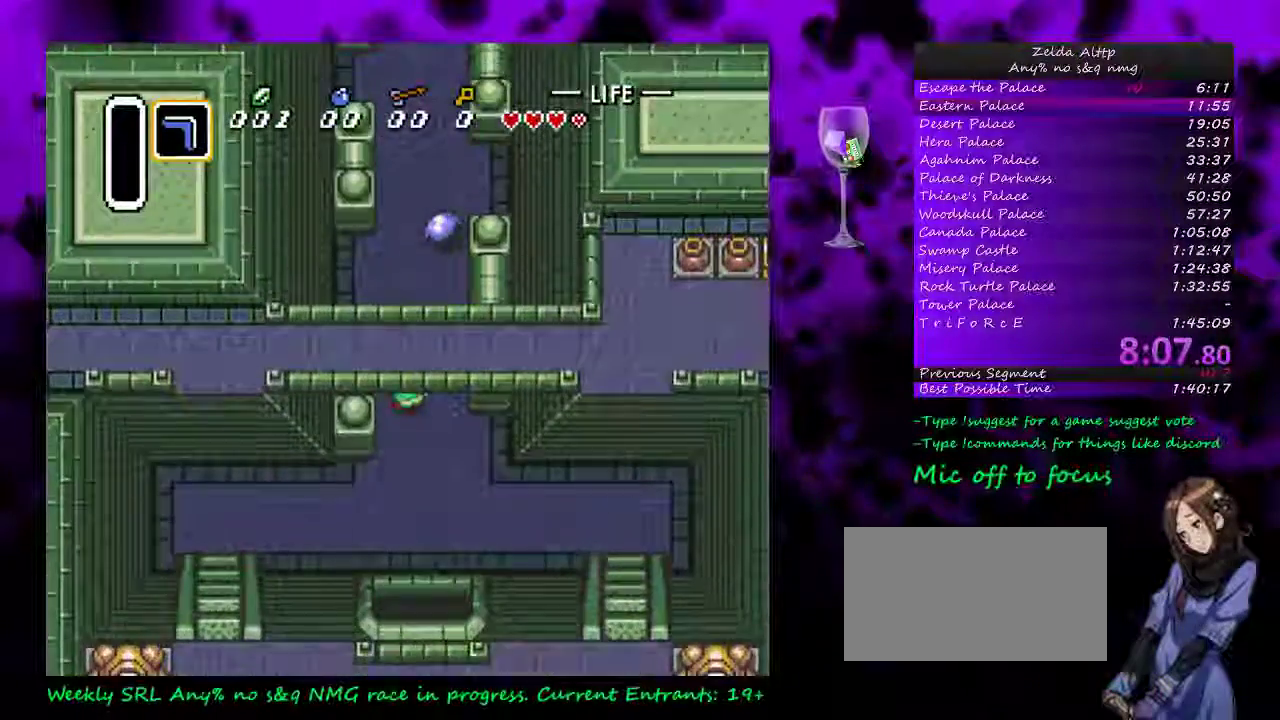
Gameplay with a controller (Nintendo layout); each line is a JSON object with the inputs held at the frame after it. "events" lists button and stick changes between this image and that frame as [ms after this image, input, new state], when the widget could be followed in between. Not read: L3 R3.
{"buttons": ["DPAD_UP"], "events": []}
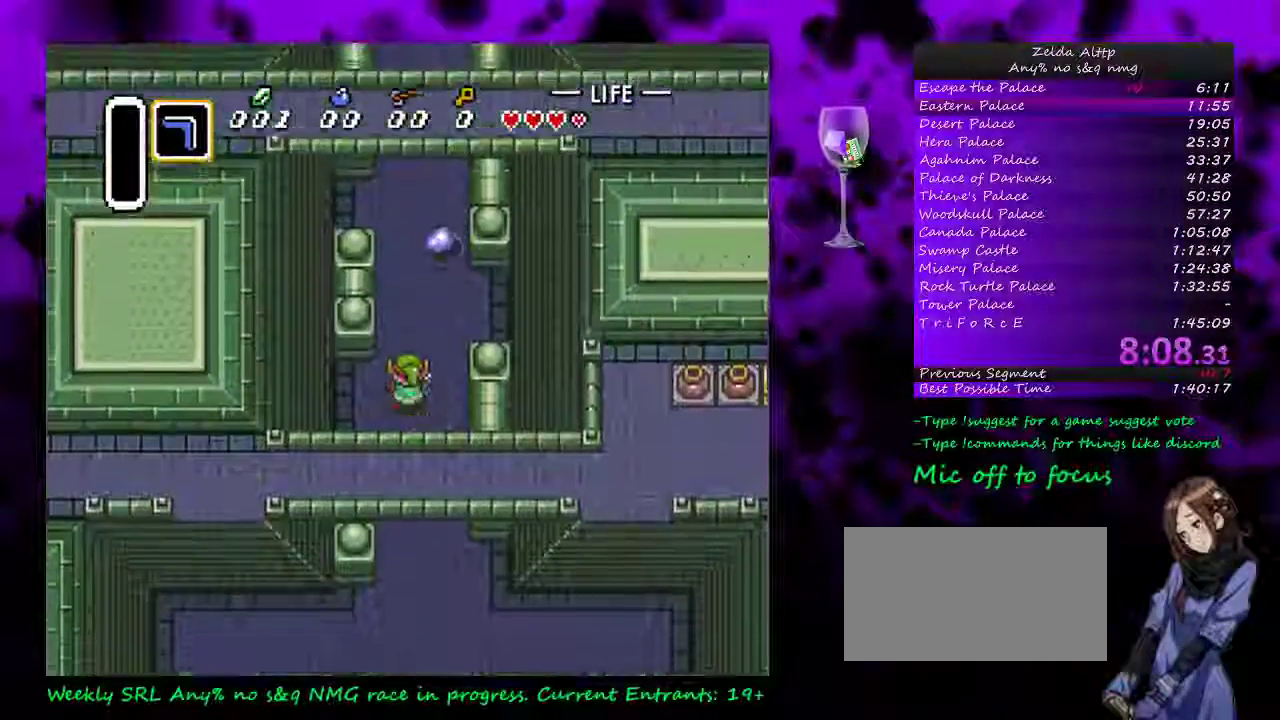
{"buttons": ["DPAD_UP"], "events": []}
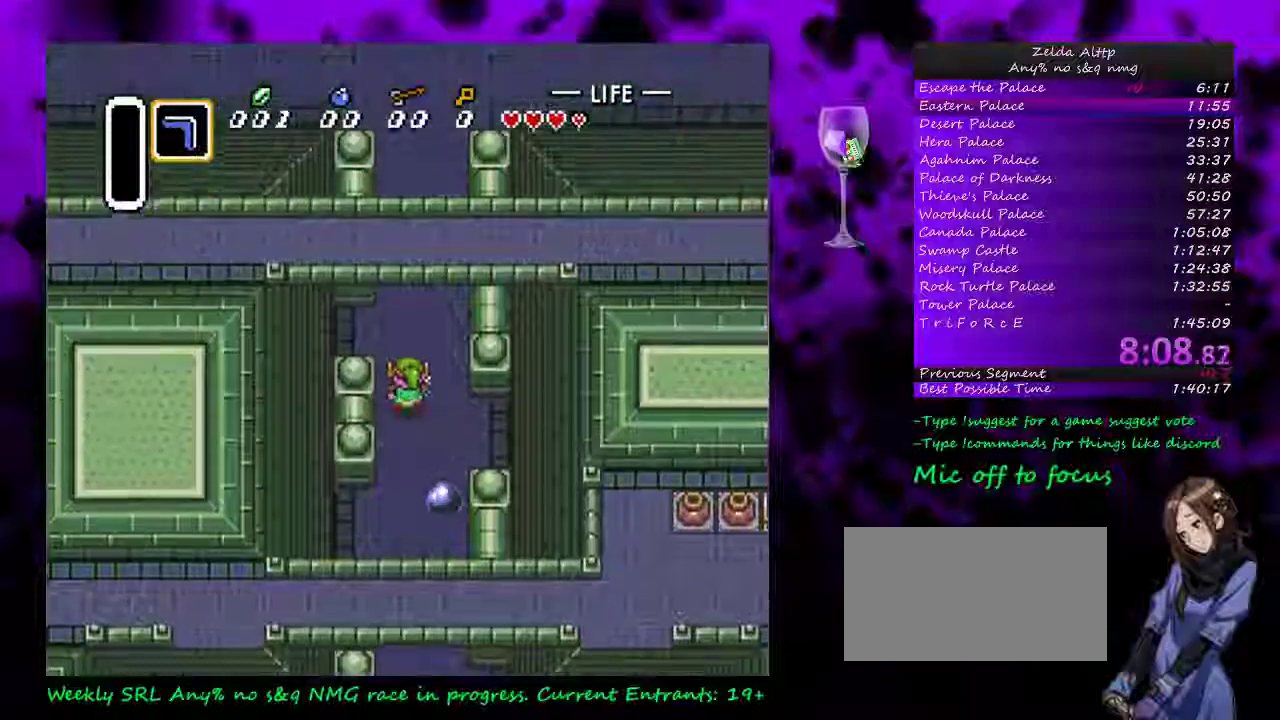
{"buttons": ["DPAD_UP", "DPAD_RIGHT"], "events": [[383, "DPAD_RIGHT", "down"]]}
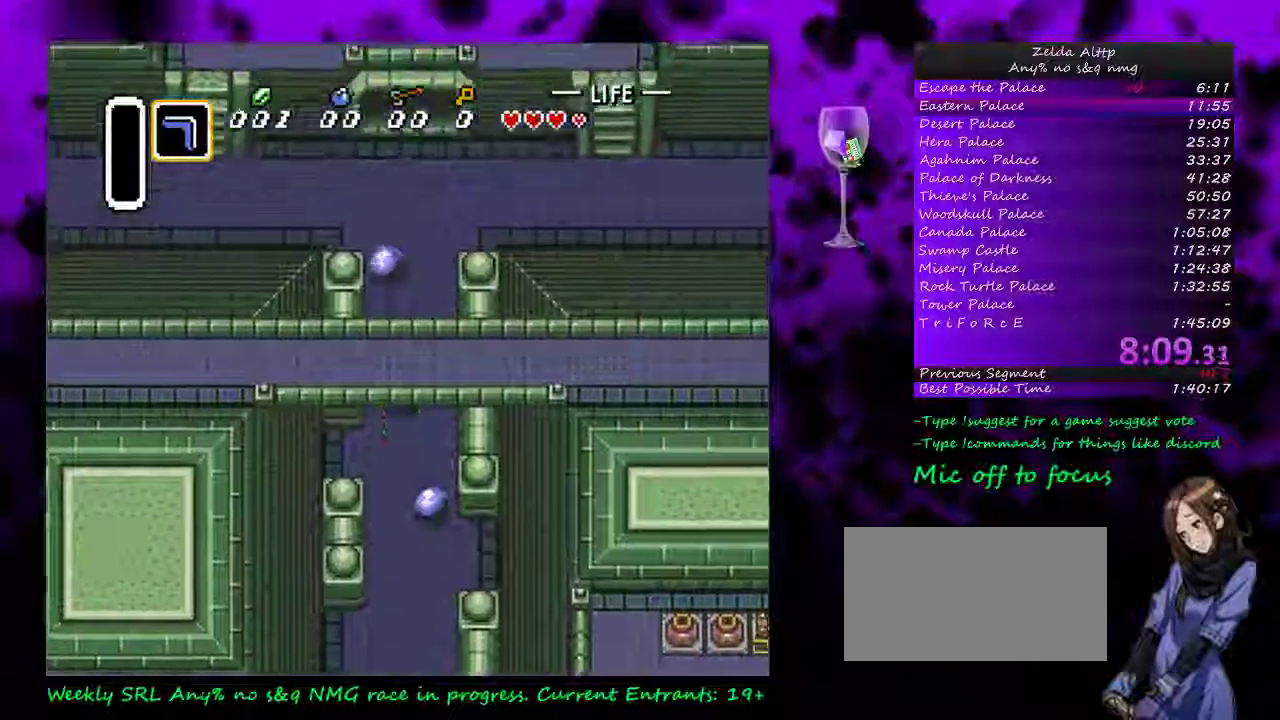
{"buttons": ["DPAD_UP", "DPAD_LEFT"], "events": [[200, "DPAD_RIGHT", "up"], [417, "DPAD_LEFT", "down"]]}
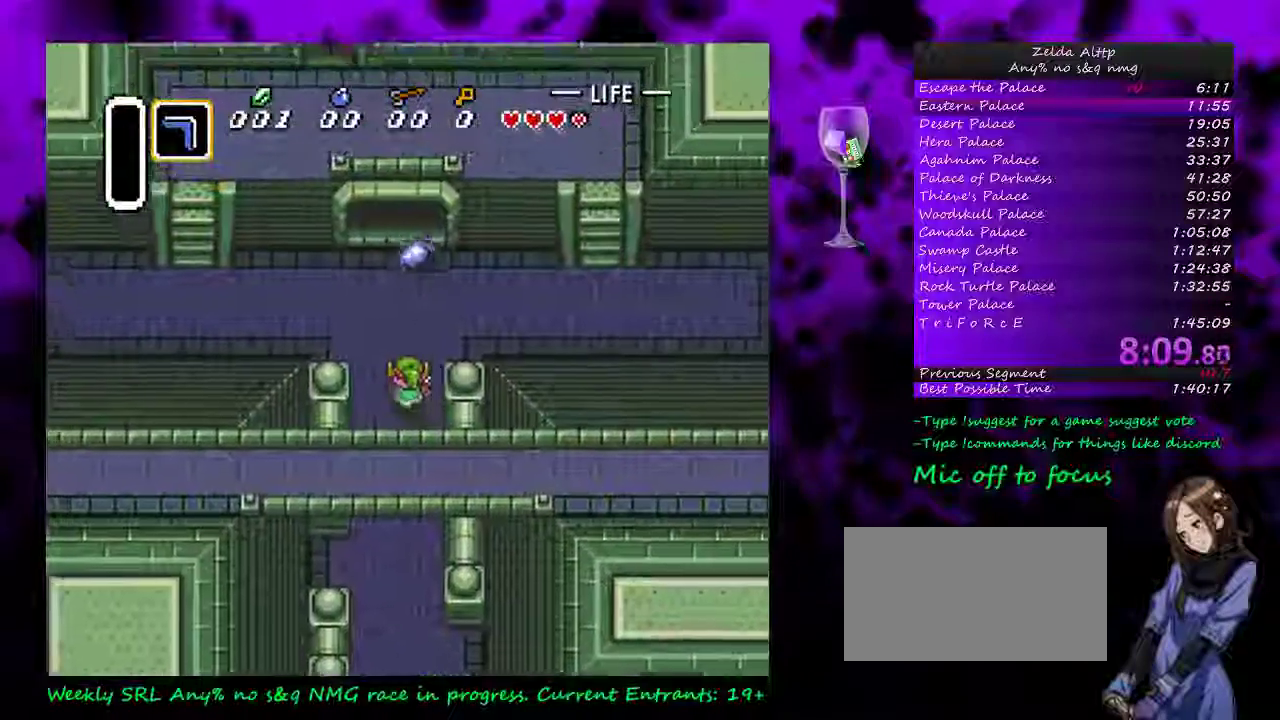
{"buttons": ["DPAD_UP", "DPAD_LEFT"], "events": []}
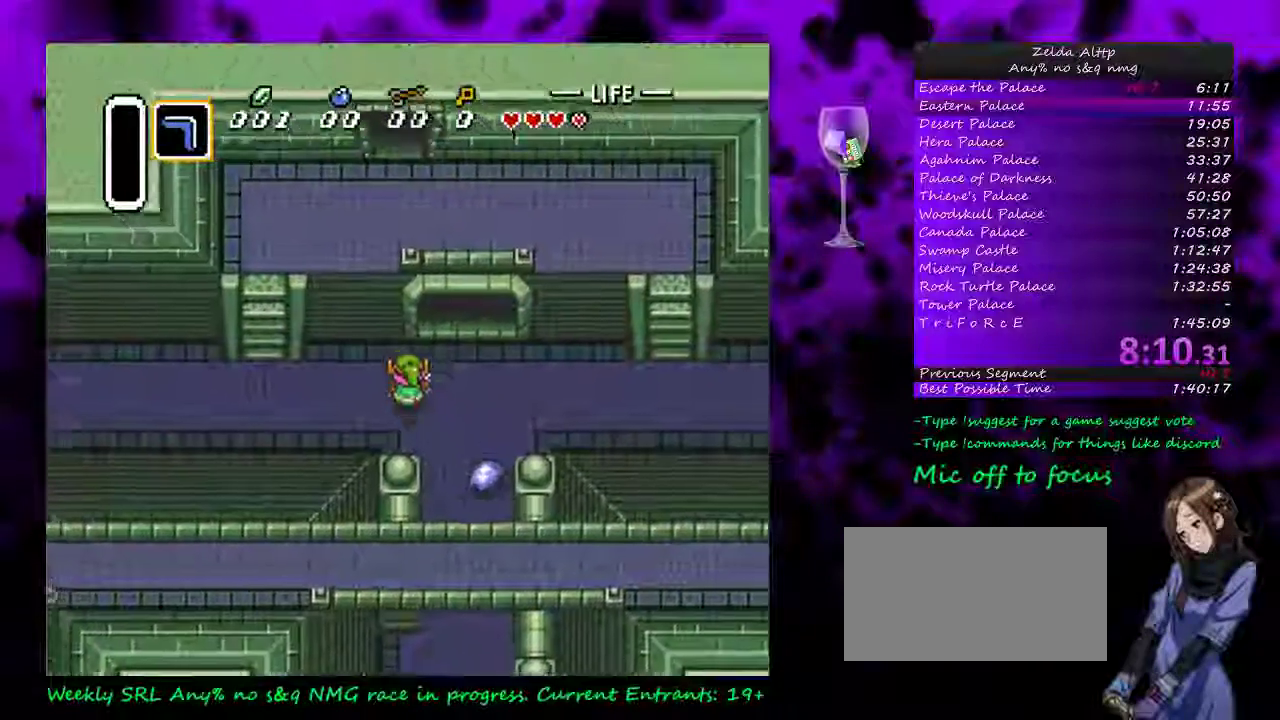
{"buttons": ["DPAD_LEFT"], "events": [[83, "DPAD_UP", "up"]]}
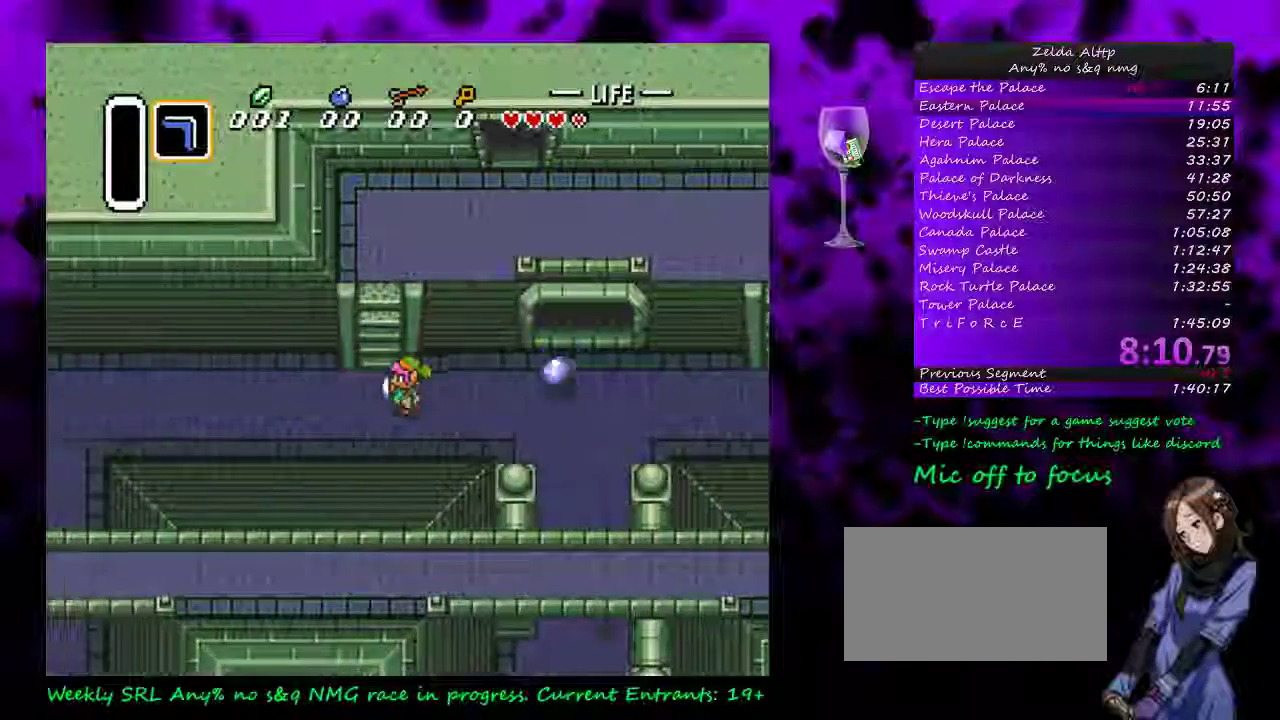
{"buttons": ["DPAD_UP"], "events": [[50, "DPAD_UP", "down"], [117, "DPAD_LEFT", "up"]]}
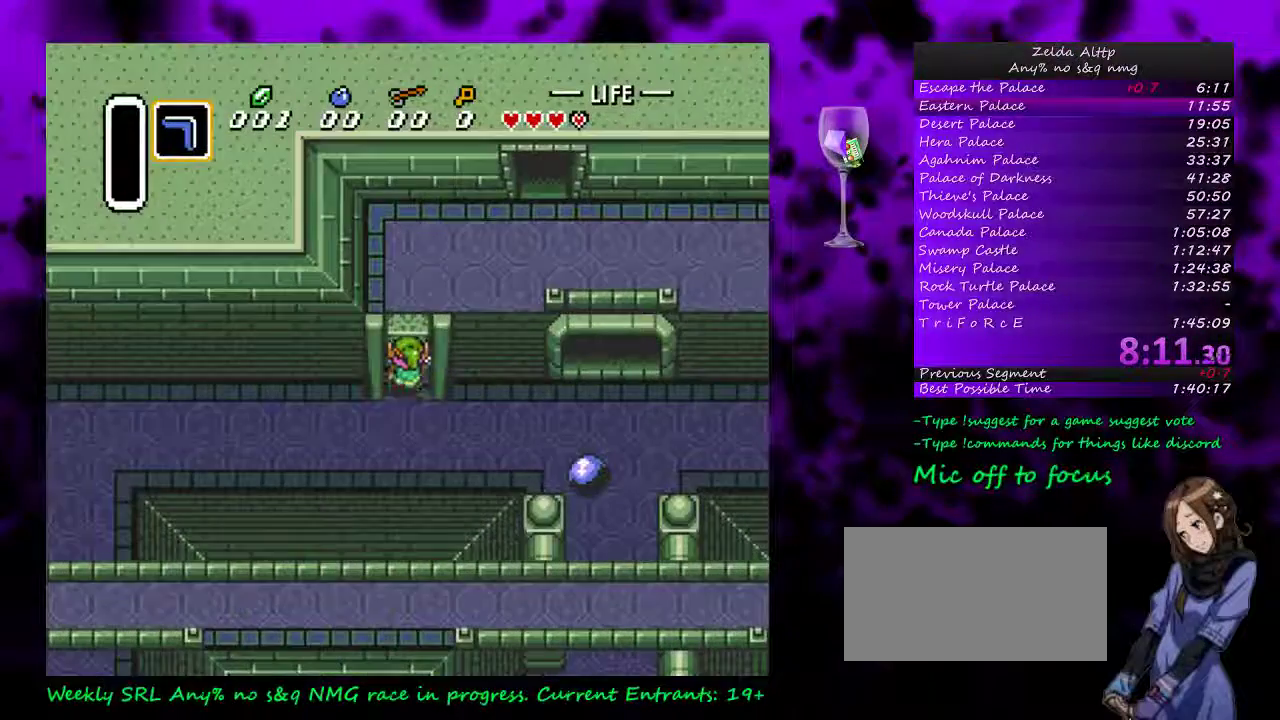
{"buttons": ["DPAD_UP", "DPAD_RIGHT"], "events": [[17, "DPAD_UP", "up"], [150, "DPAD_UP", "down"], [350, "DPAD_RIGHT", "down"]]}
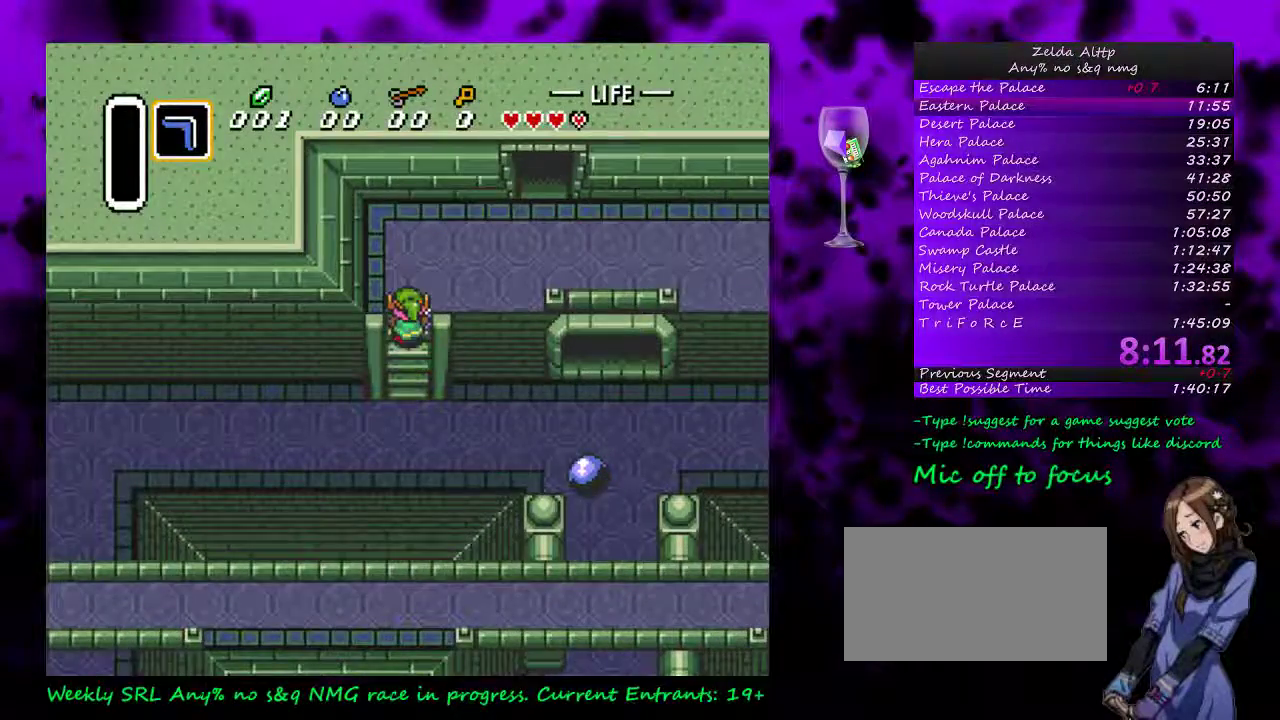
{"buttons": ["DPAD_UP", "DPAD_RIGHT"], "events": []}
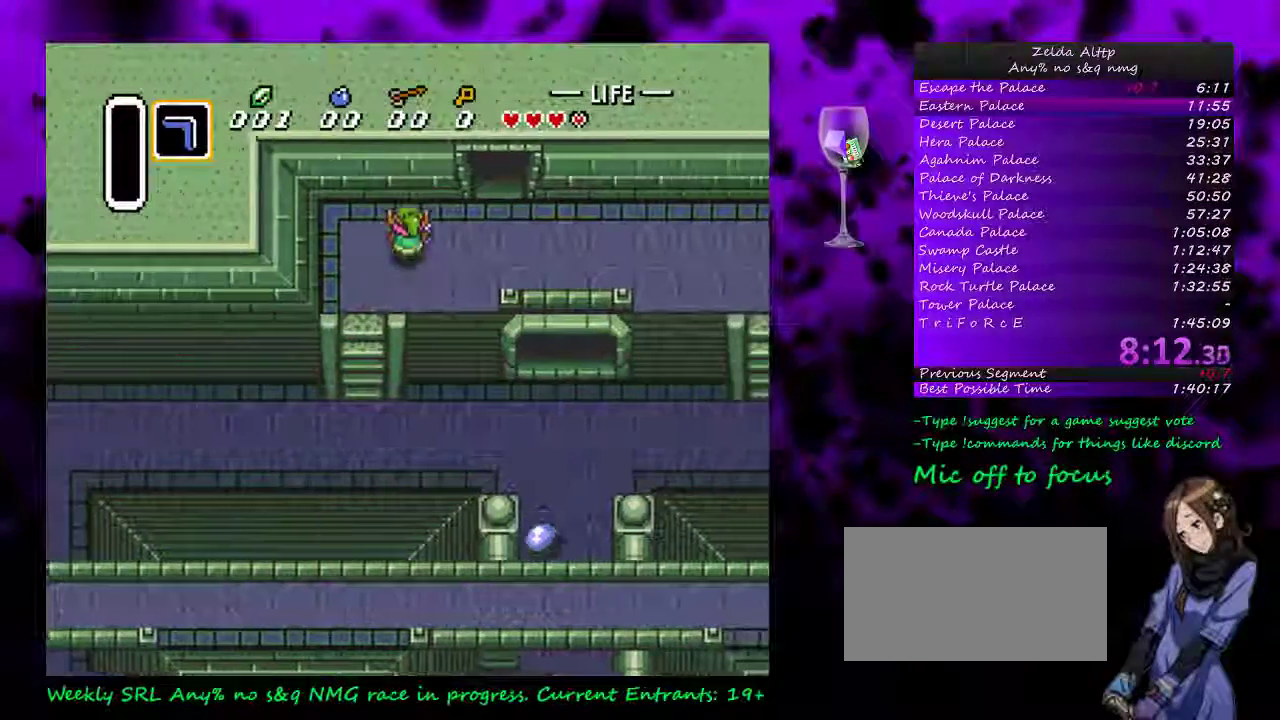
{"buttons": ["DPAD_UP"], "events": [[83, "DPAD_UP", "up"], [367, "DPAD_UP", "down"], [383, "DPAD_RIGHT", "up"]]}
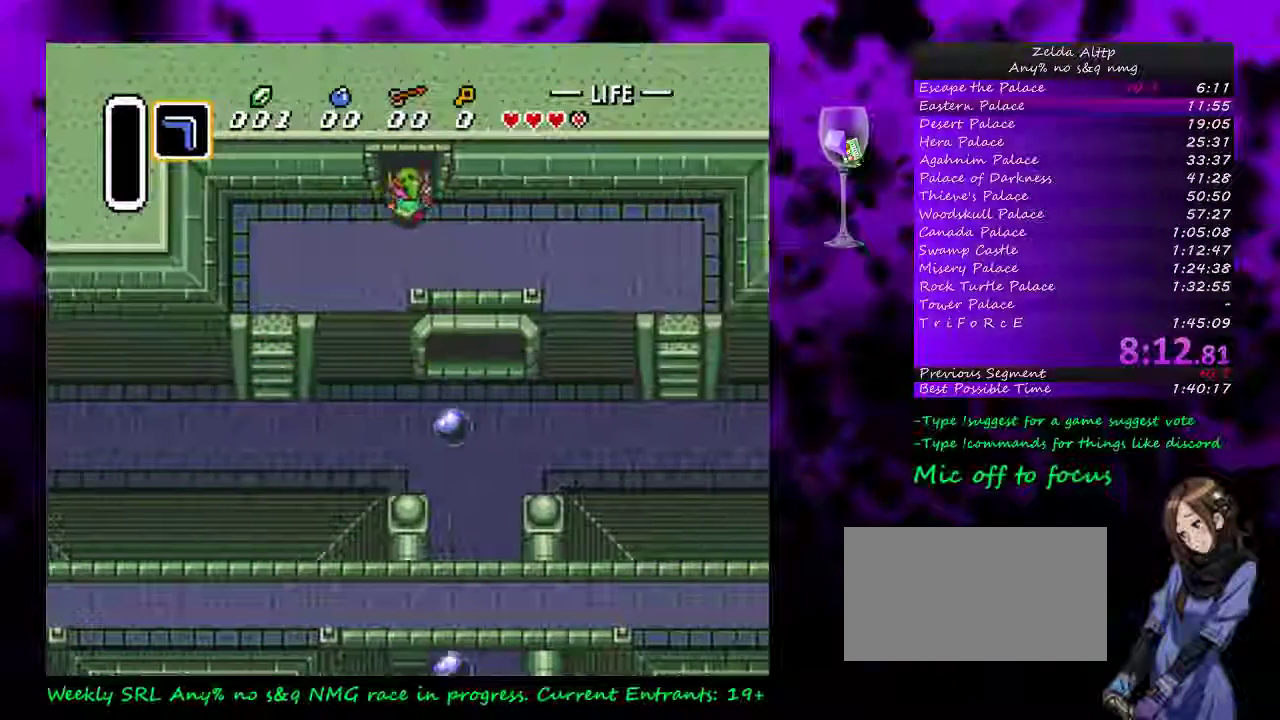
{"buttons": ["DPAD_UP"], "events": []}
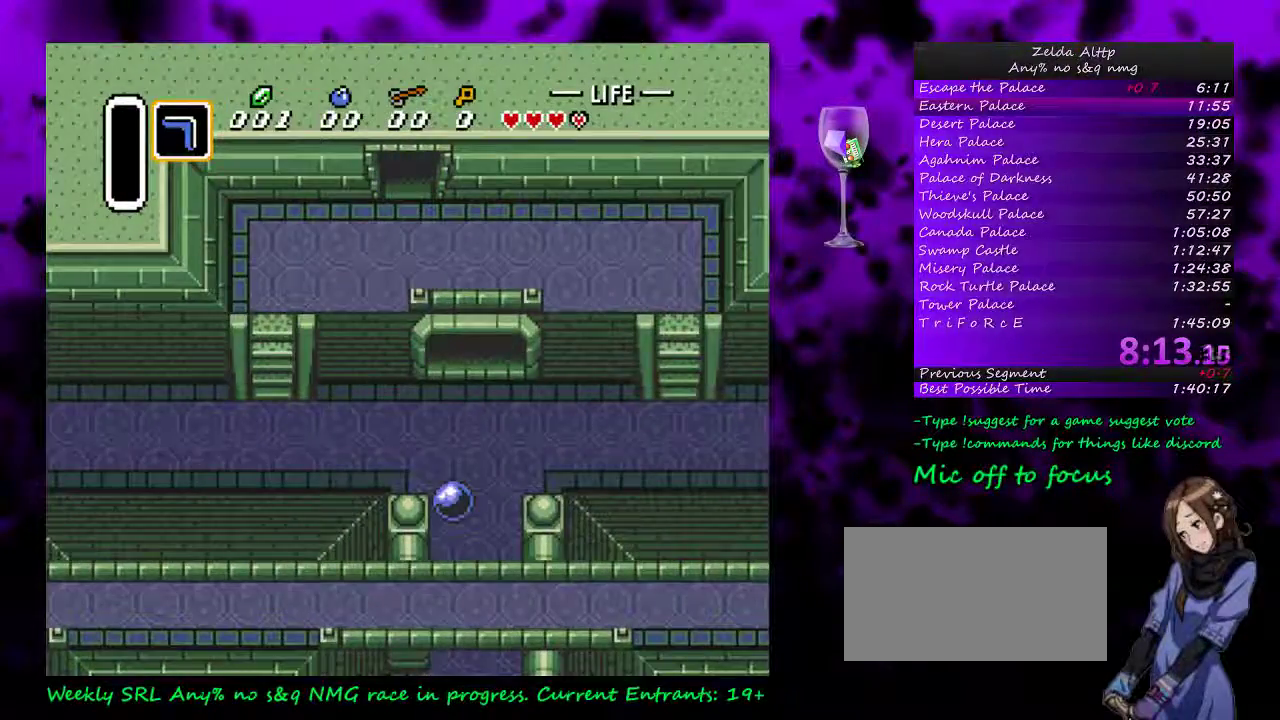
{"buttons": [], "events": [[117, "DPAD_UP", "up"]]}
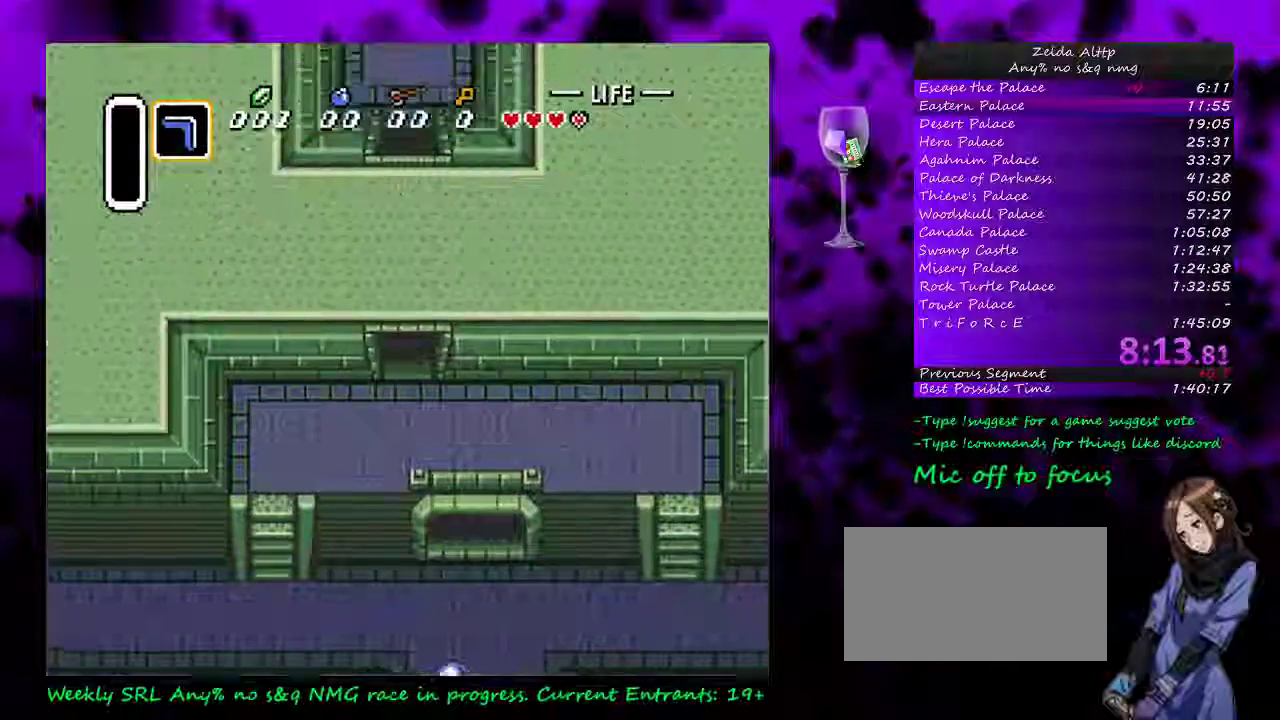
{"buttons": [], "events": []}
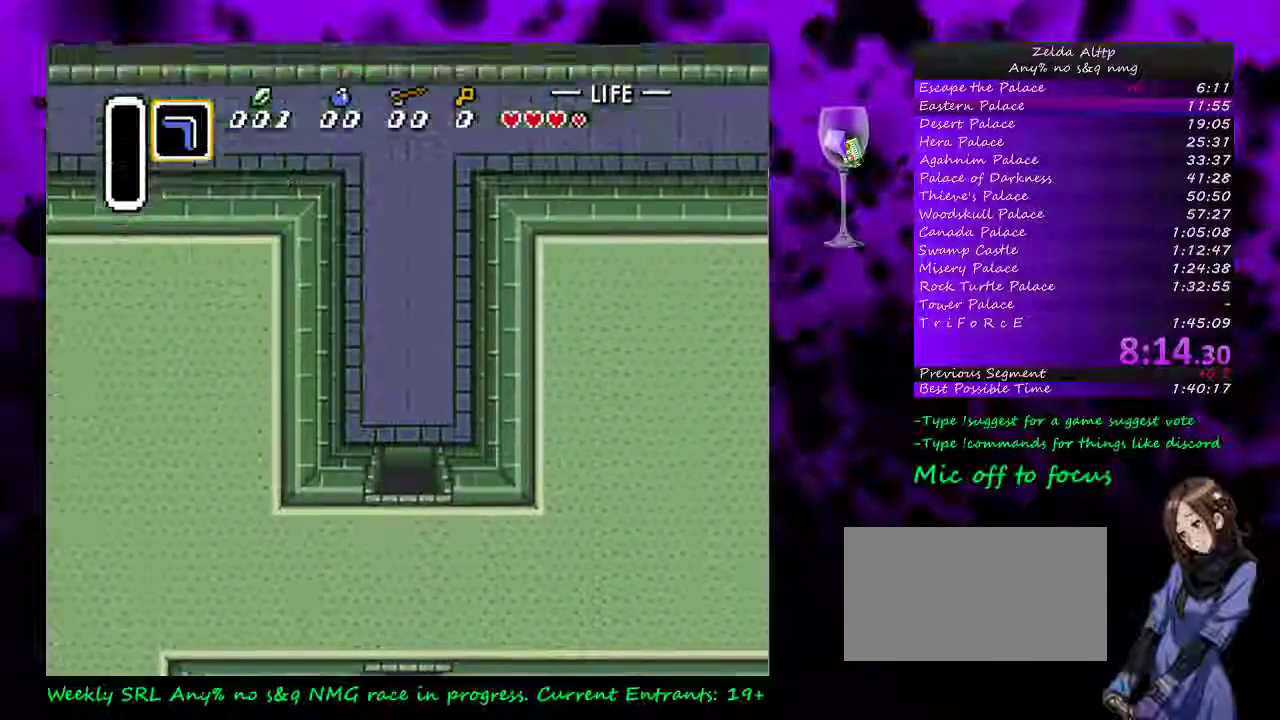
{"buttons": ["DPAD_UP"], "events": [[17, "DPAD_UP", "down"]]}
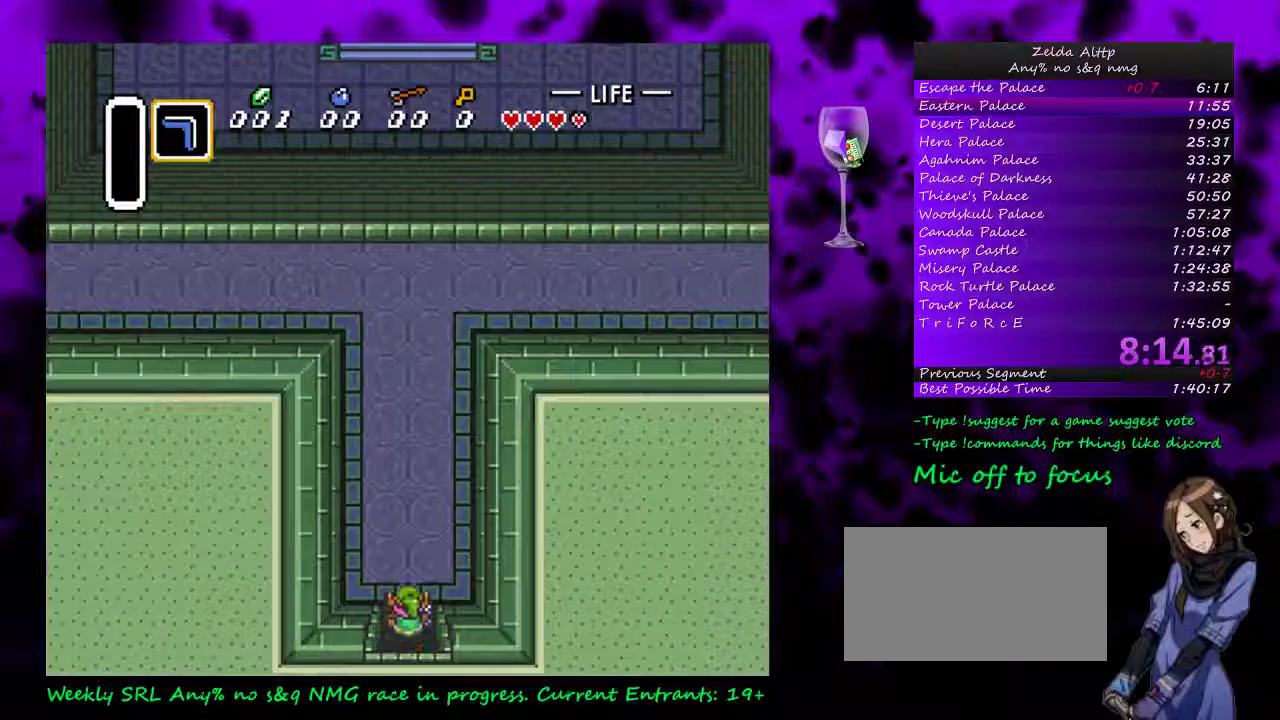
{"buttons": ["DPAD_UP", "DPAD_LEFT"], "events": [[167, "DPAD_LEFT", "down"]]}
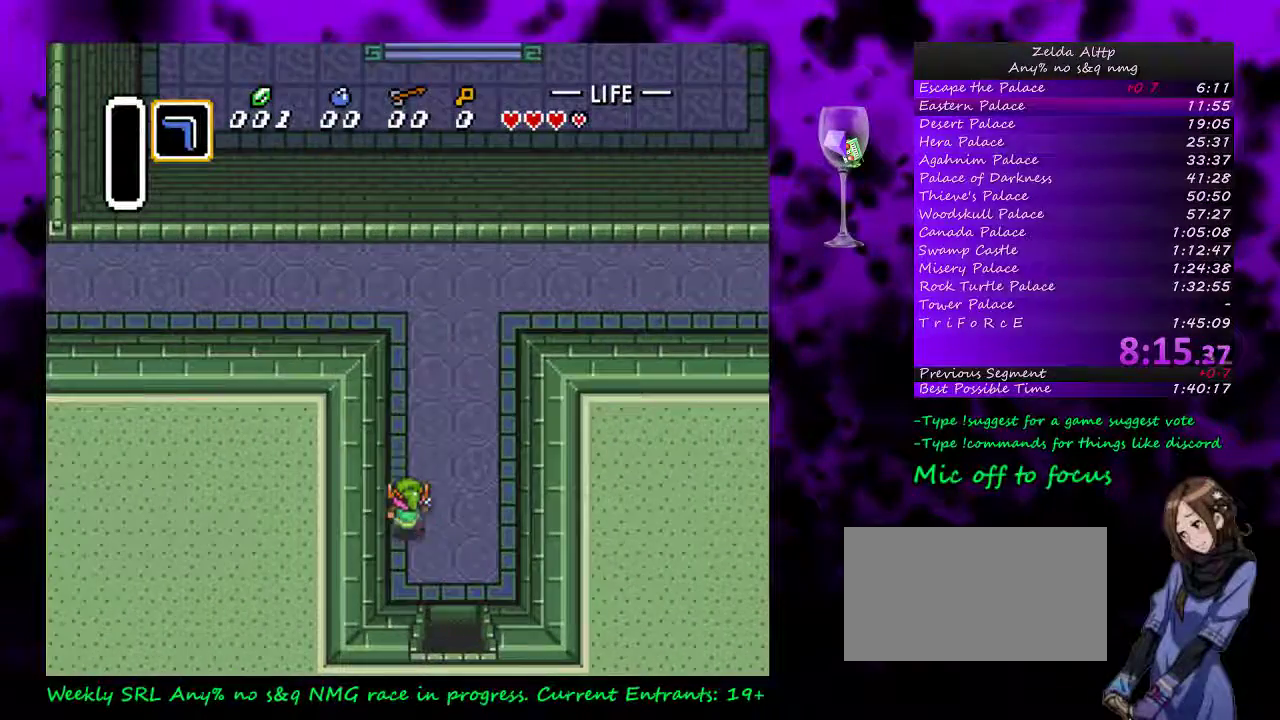
{"buttons": ["DPAD_UP"], "events": [[50, "DPAD_LEFT", "up"]]}
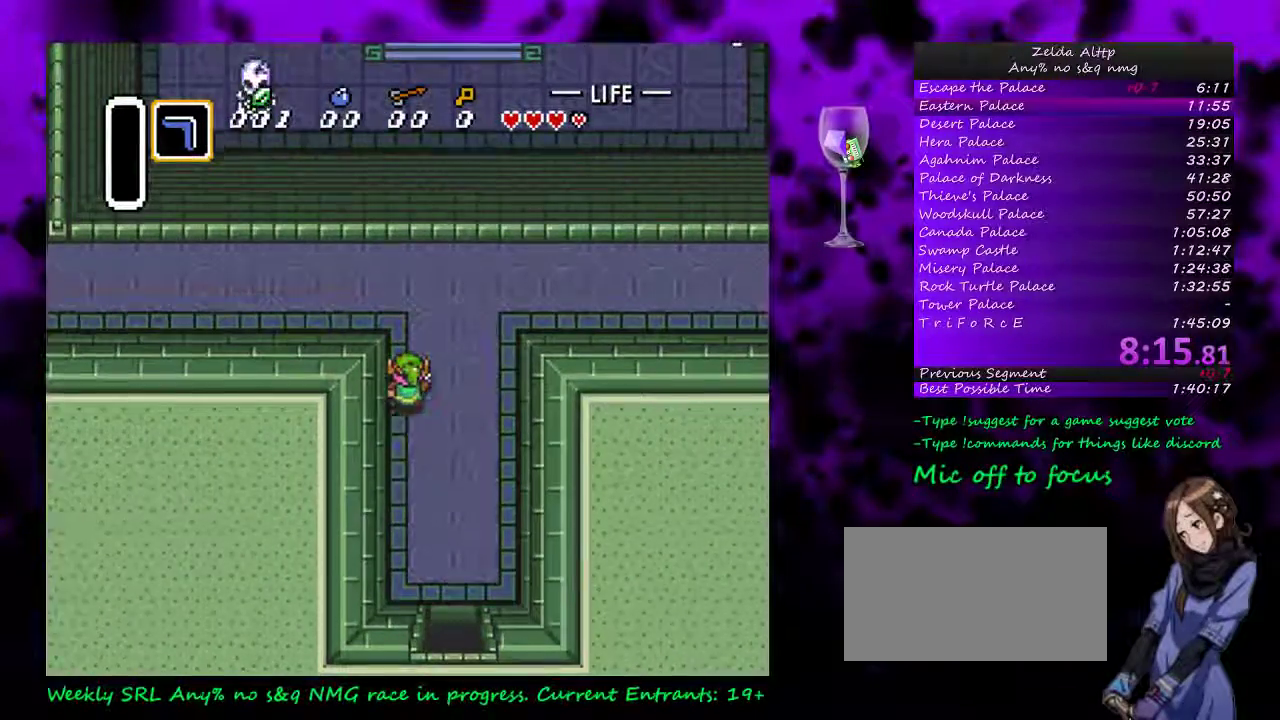
{"buttons": ["DPAD_UP", "DPAD_LEFT"], "events": [[133, "DPAD_LEFT", "down"]]}
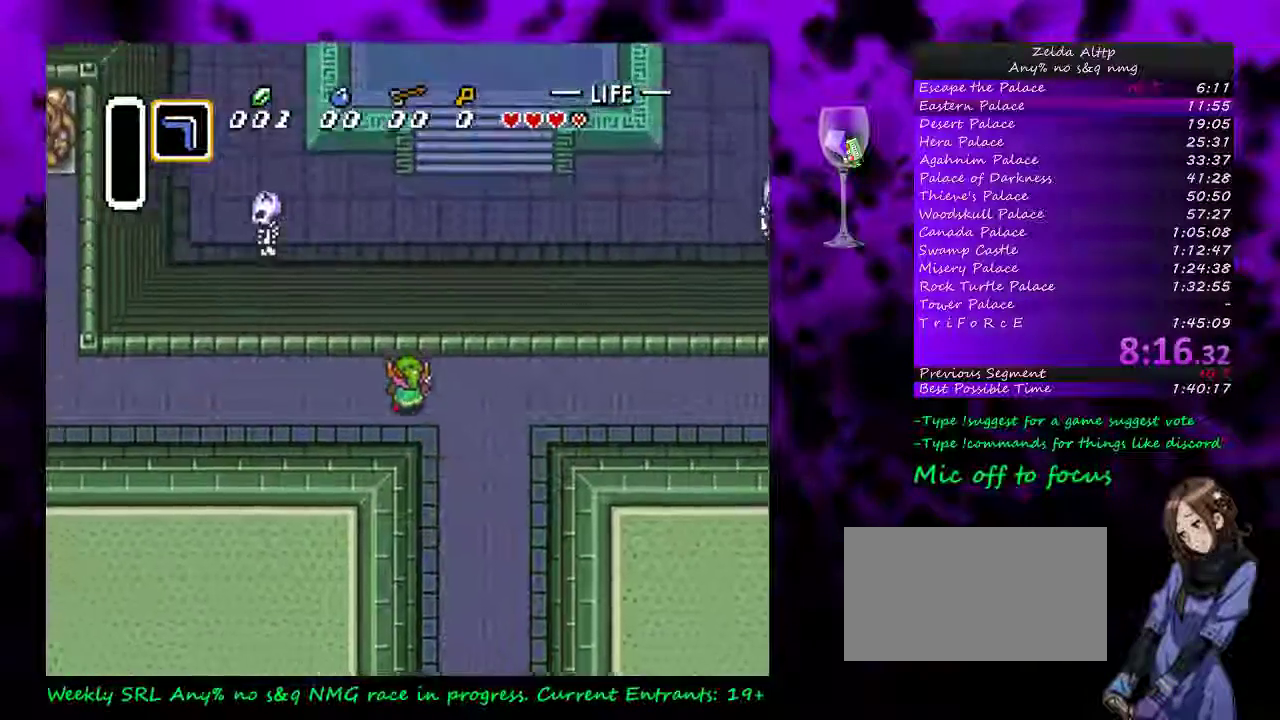
{"buttons": ["DPAD_LEFT"], "events": [[133, "DPAD_UP", "up"]]}
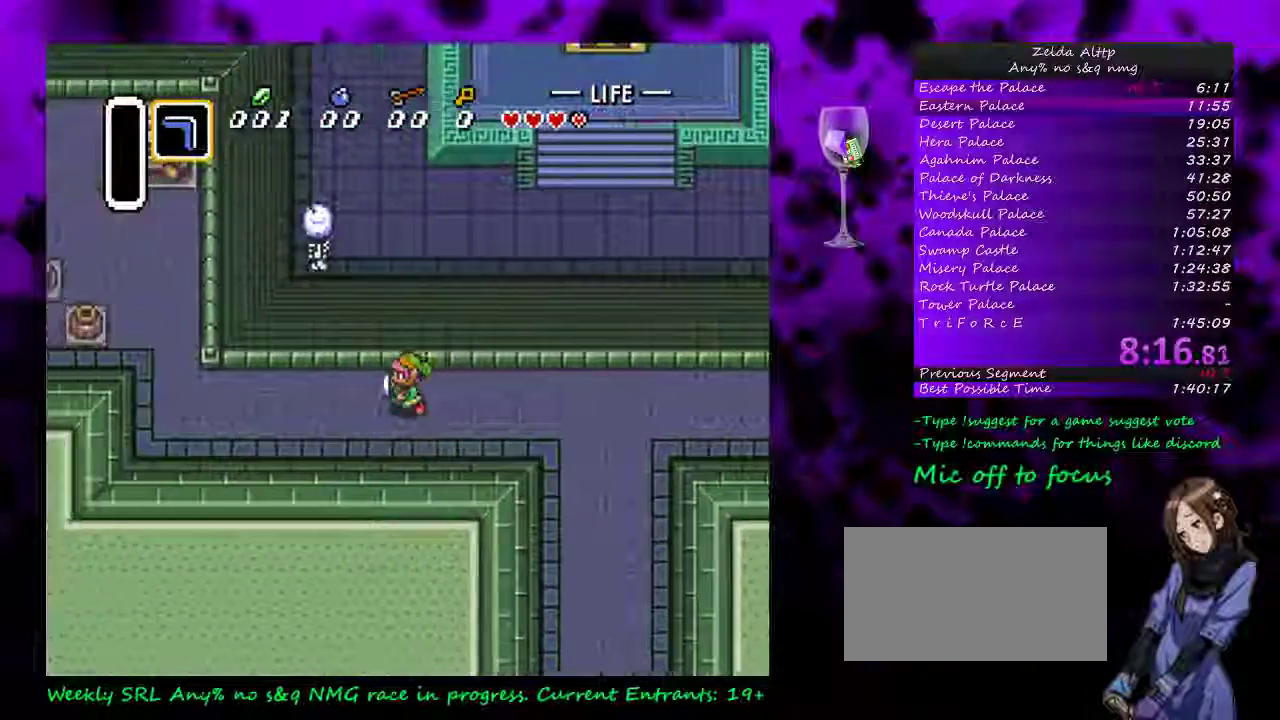
{"buttons": ["DPAD_LEFT"], "events": []}
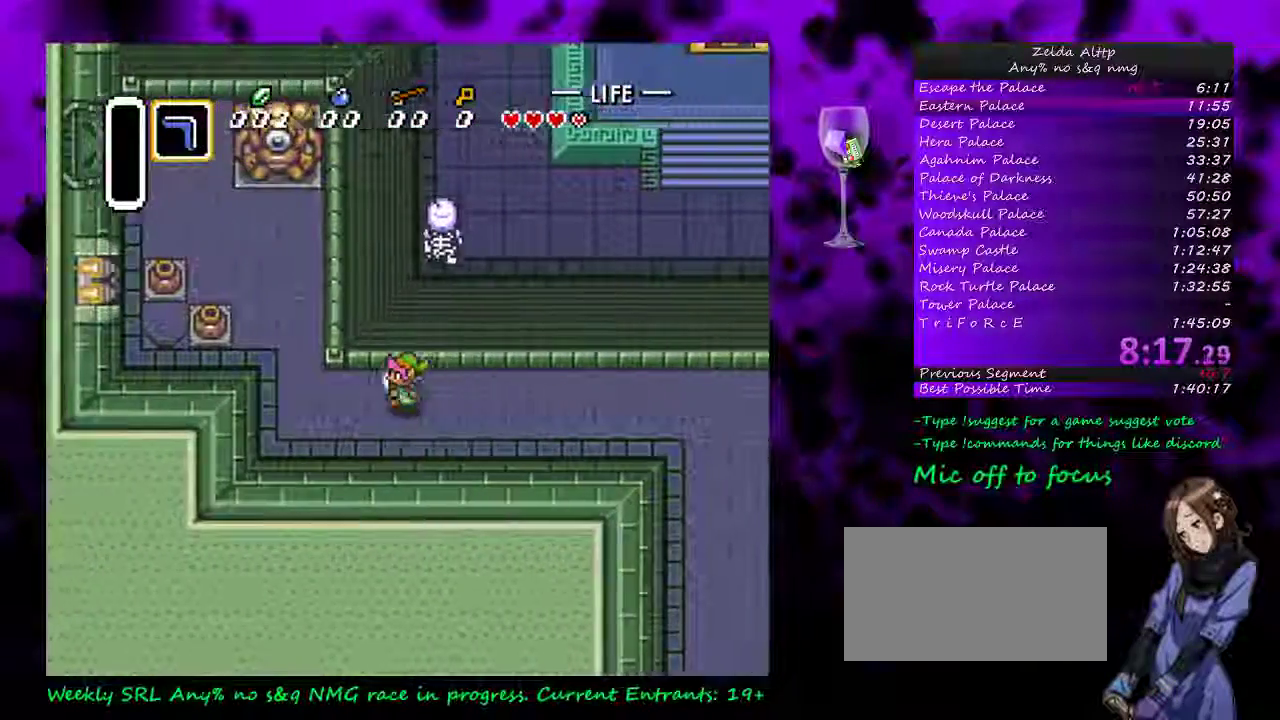
{"buttons": ["DPAD_UP", "DPAD_LEFT"], "events": [[167, "DPAD_UP", "down"]]}
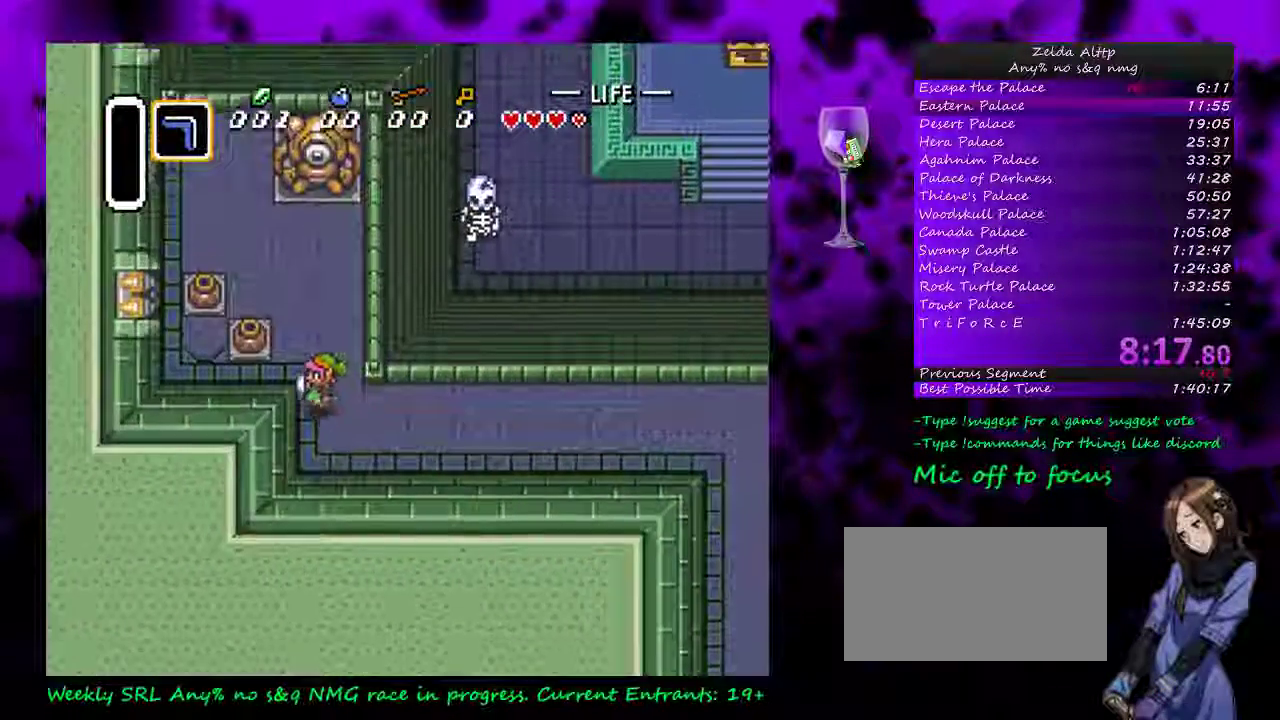
{"buttons": ["DPAD_UP", "DPAD_LEFT"], "events": []}
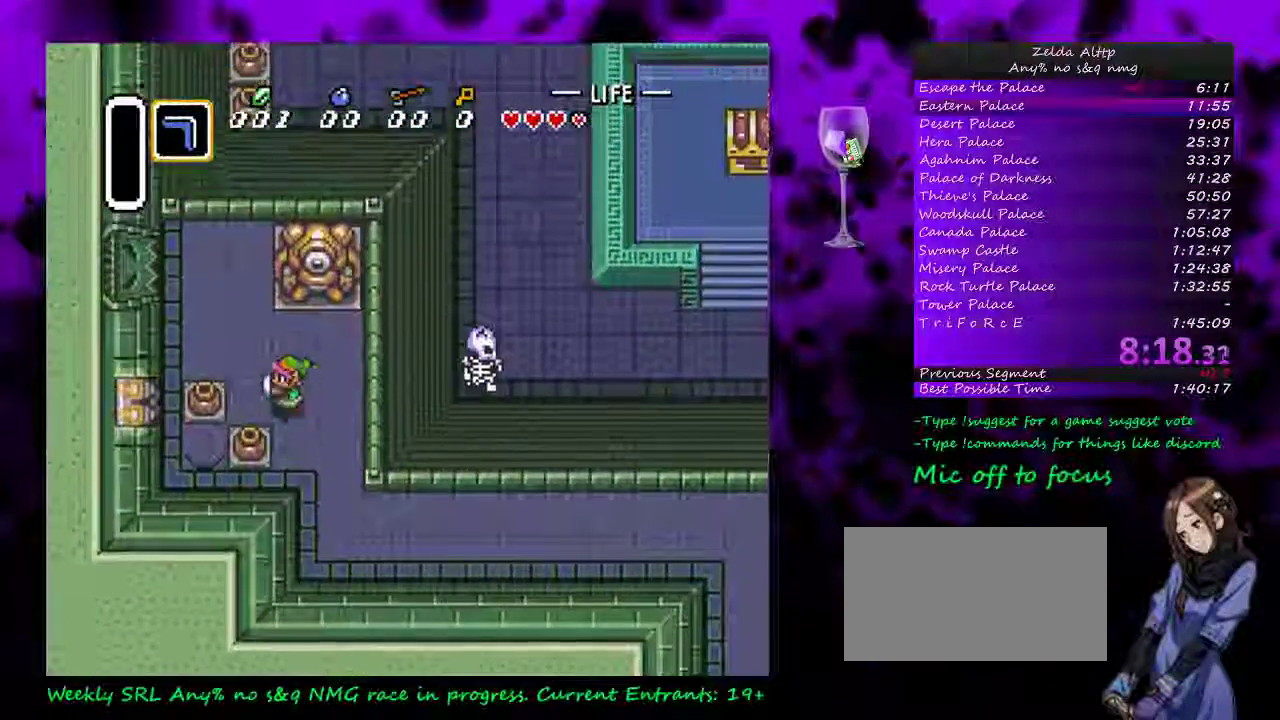
{"buttons": ["DPAD_DOWN", "DPAD_LEFT"], "events": [[50, "DPAD_UP", "up"], [167, "A", "down"], [333, "A", "up"], [483, "DPAD_DOWN", "down"]]}
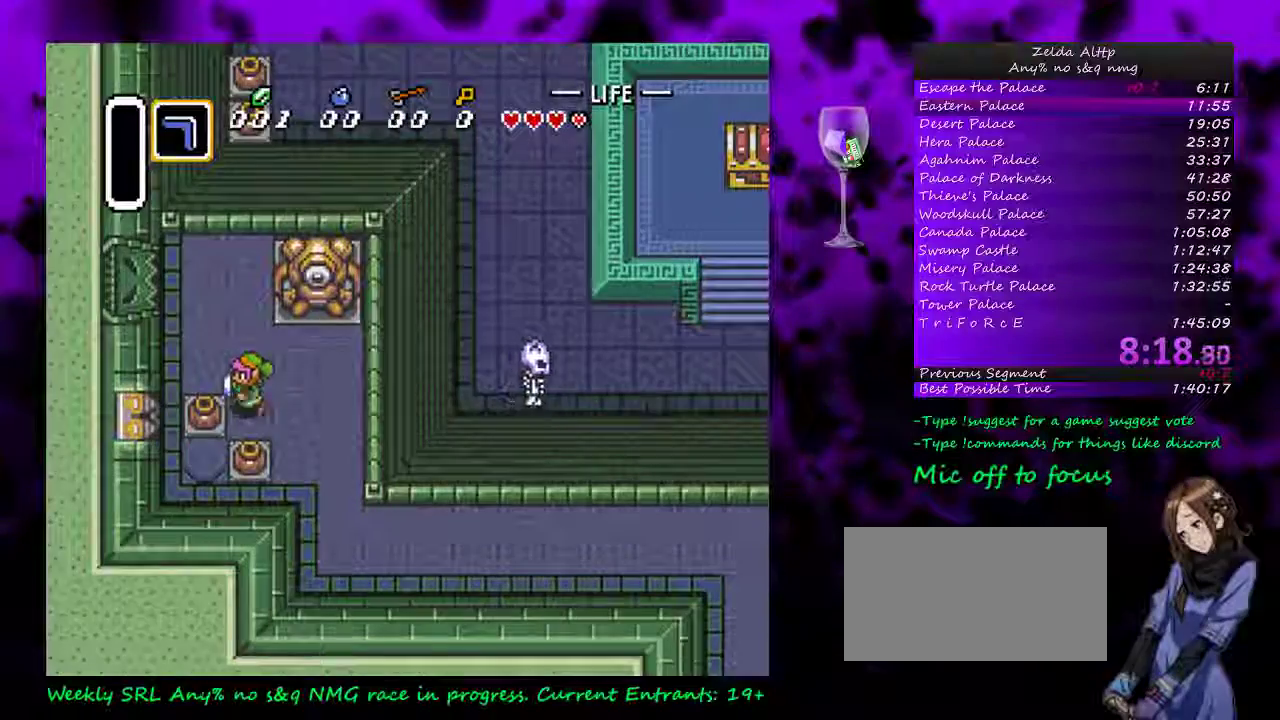
{"buttons": ["A", "DPAD_LEFT"], "events": [[50, "A", "down"], [50, "DPAD_DOWN", "up"], [167, "A", "up"], [450, "A", "down"]]}
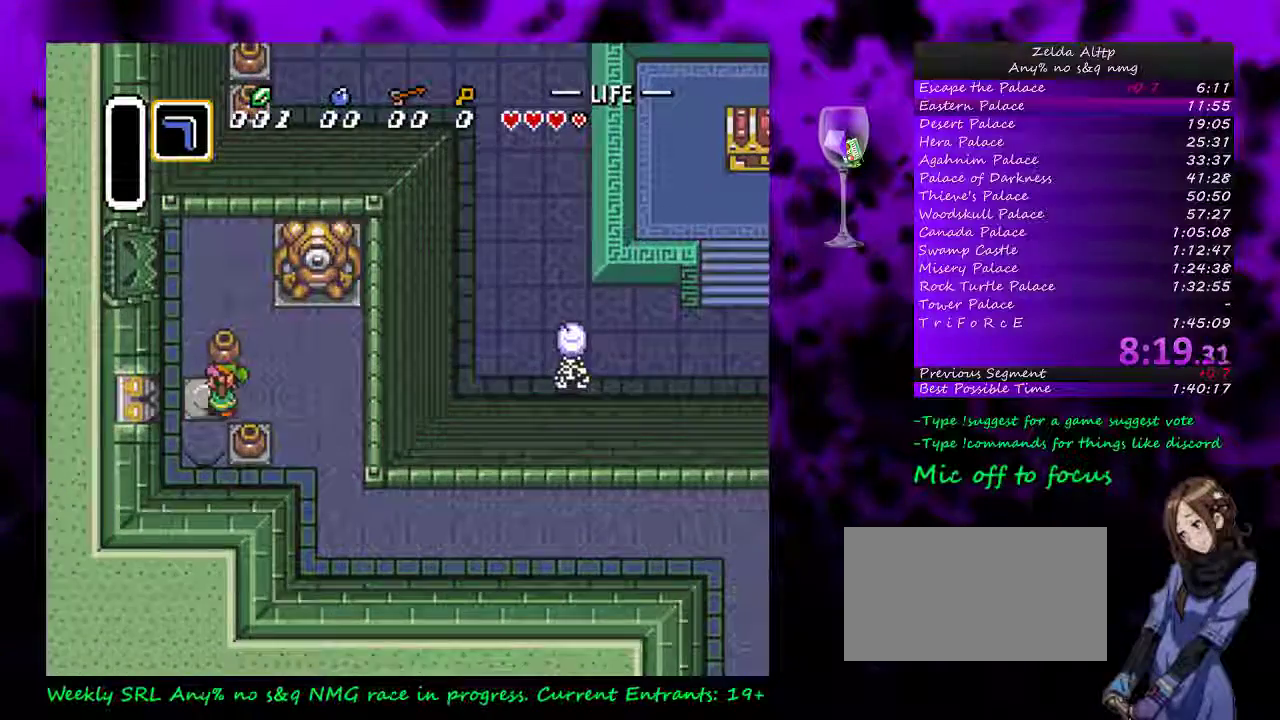
{"buttons": [], "events": [[17, "DPAD_DOWN", "down"], [50, "A", "up"], [267, "DPAD_DOWN", "up"], [367, "DPAD_UP", "down"], [450, "DPAD_LEFT", "up"], [450, "DPAD_UP", "up"]]}
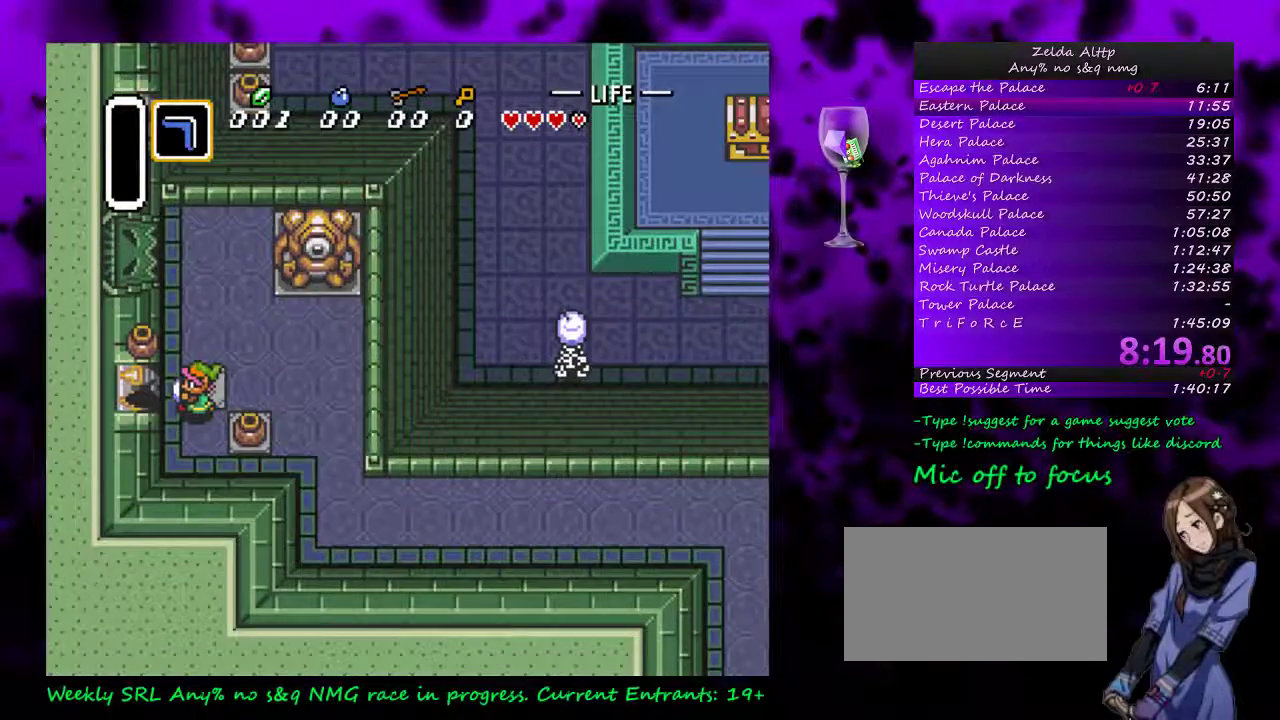
{"buttons": ["DPAD_UP", "DPAD_LEFT"], "events": [[117, "DPAD_LEFT", "down"], [133, "DPAD_UP", "down"]]}
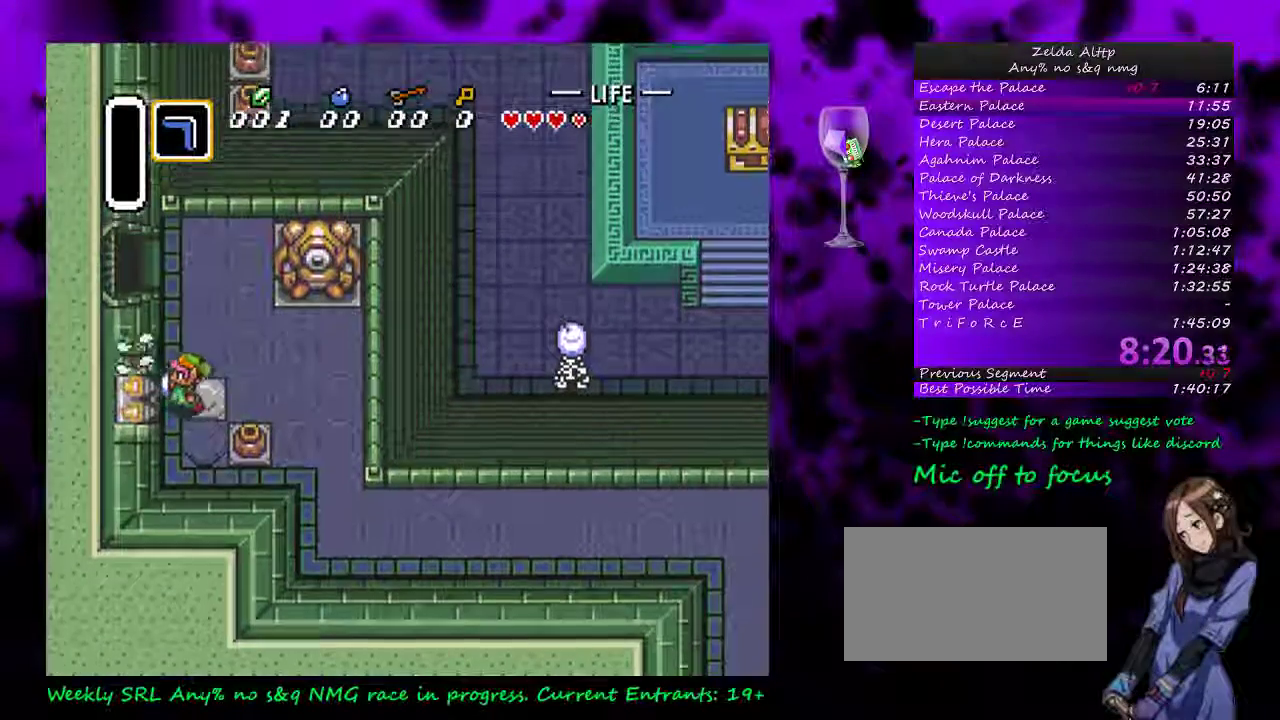
{"buttons": ["DPAD_UP", "DPAD_LEFT"], "events": [[50, "DPAD_LEFT", "up"], [483, "DPAD_LEFT", "down"]]}
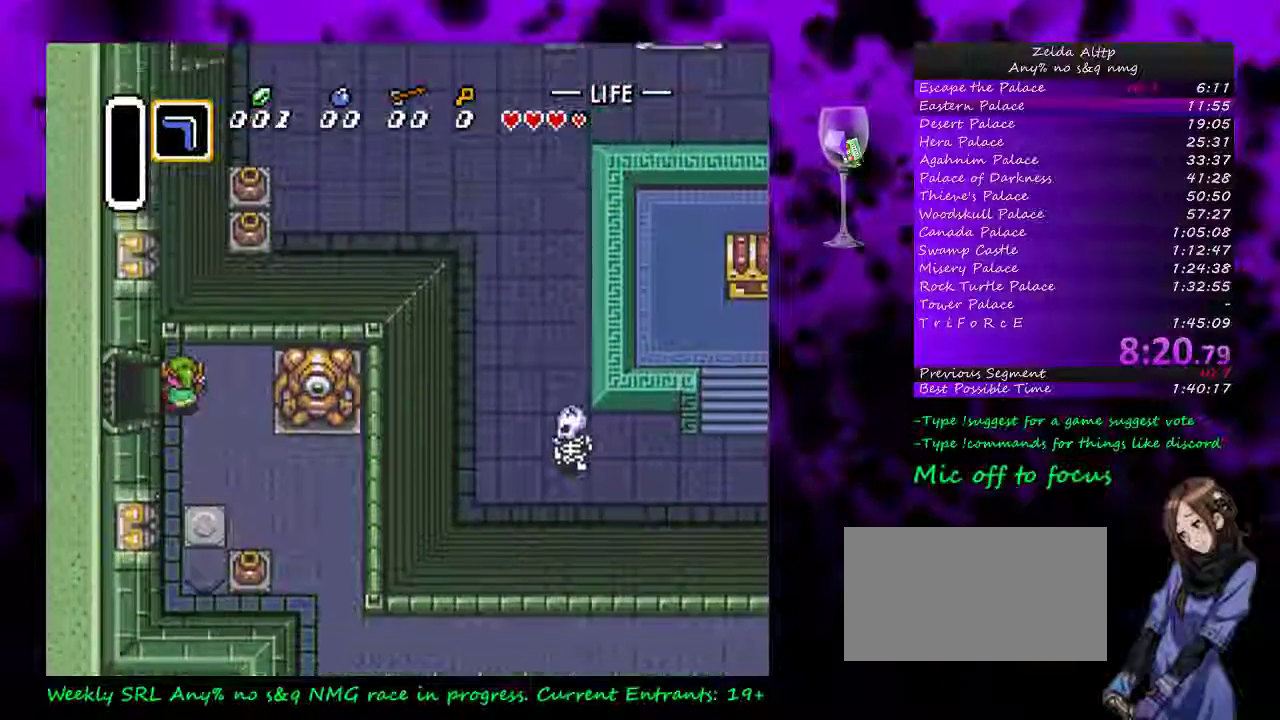
{"buttons": ["DPAD_LEFT"], "events": [[17, "DPAD_UP", "up"]]}
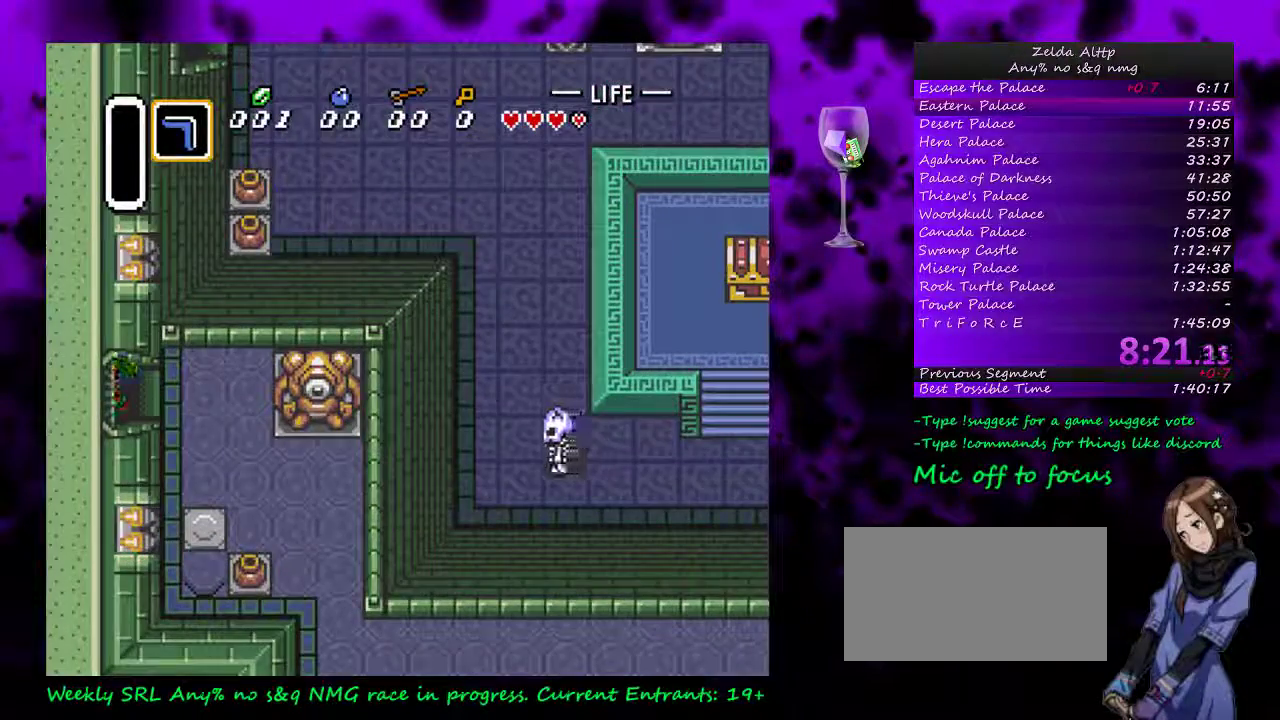
{"buttons": ["DPAD_LEFT"], "events": []}
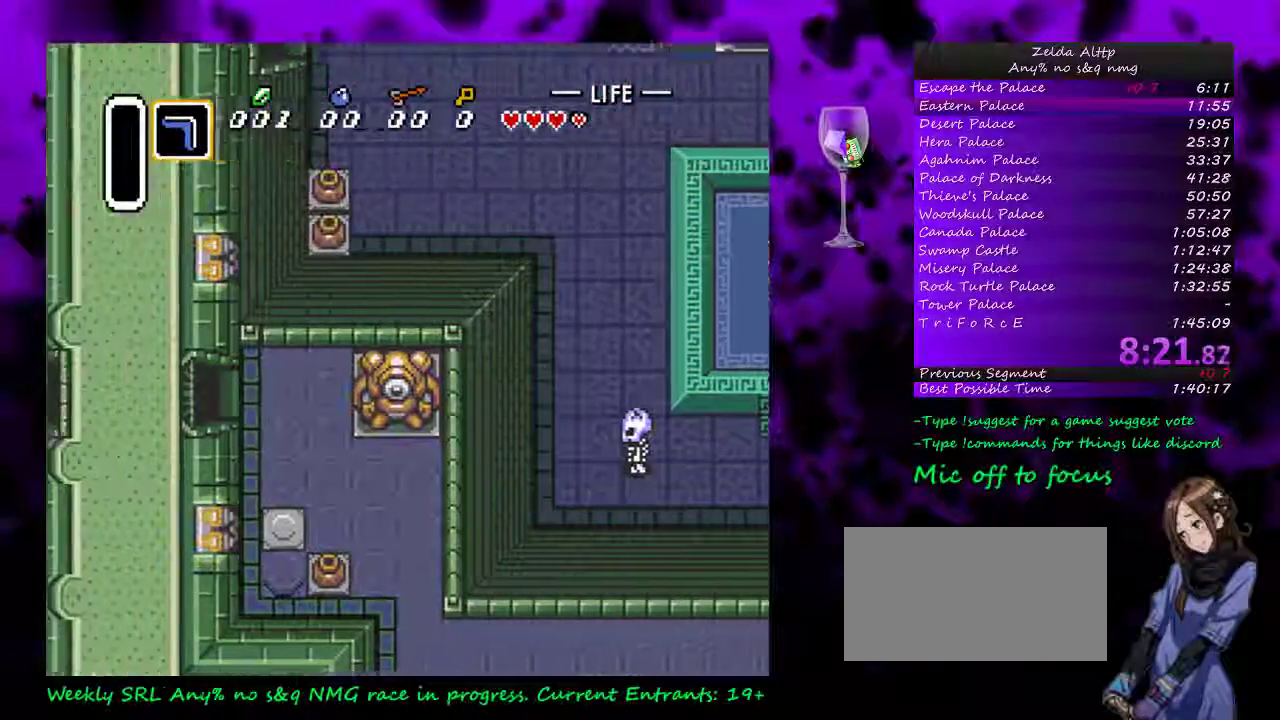
{"buttons": ["DPAD_LEFT"], "events": [[150, "DPAD_LEFT", "up"], [383, "DPAD_LEFT", "down"]]}
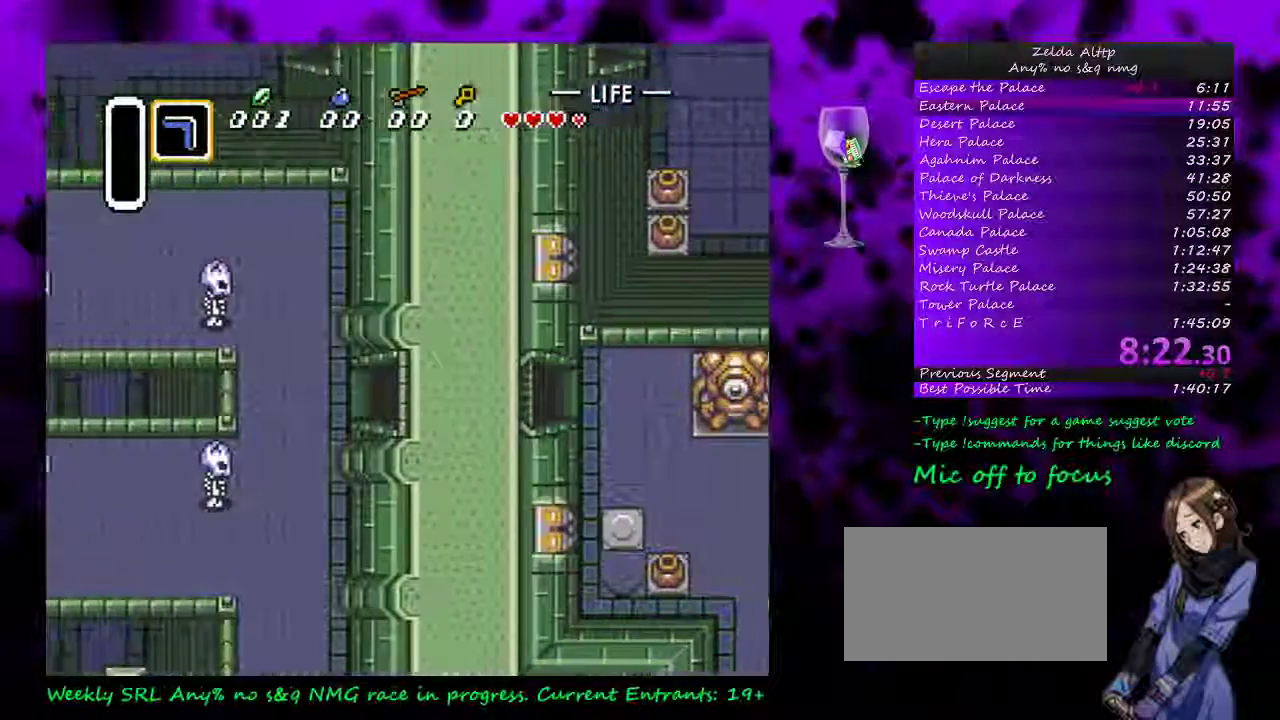
{"buttons": ["DPAD_LEFT"], "events": []}
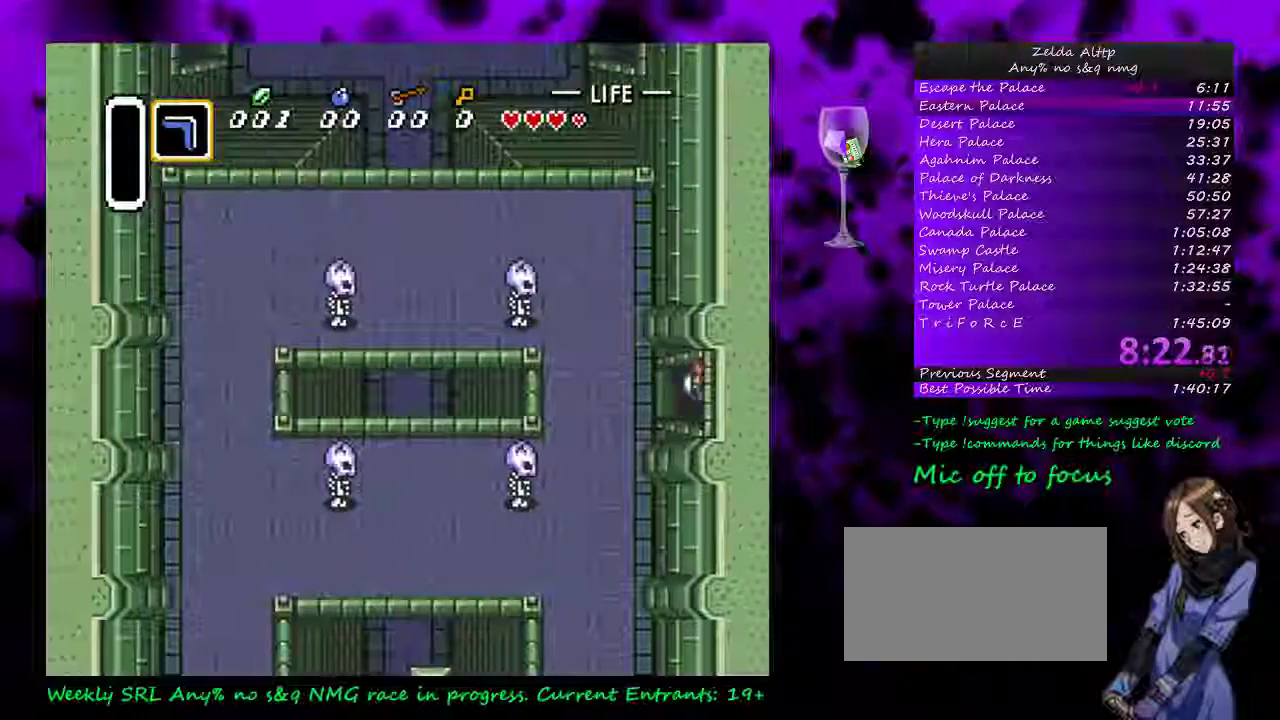
{"buttons": ["DPAD_DOWN", "DPAD_LEFT"], "events": [[450, "DPAD_DOWN", "down"]]}